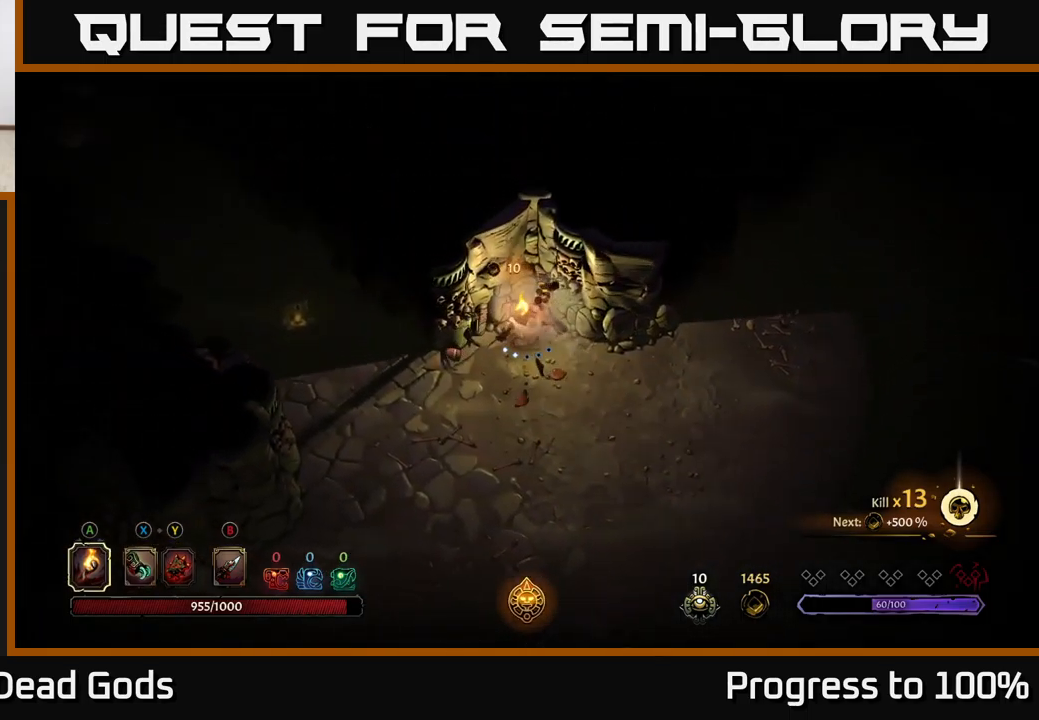
Gameplay with a controller (Xbox layout); each line is a JSON object with the inputs held at the frame after it. "events" lists button and stick changes between this image and that frame as [ms after this image, input, new state], when the widget could be followed in between.
{"buttons": [], "left_stick": "down-left", "right_stick": "center", "events": []}
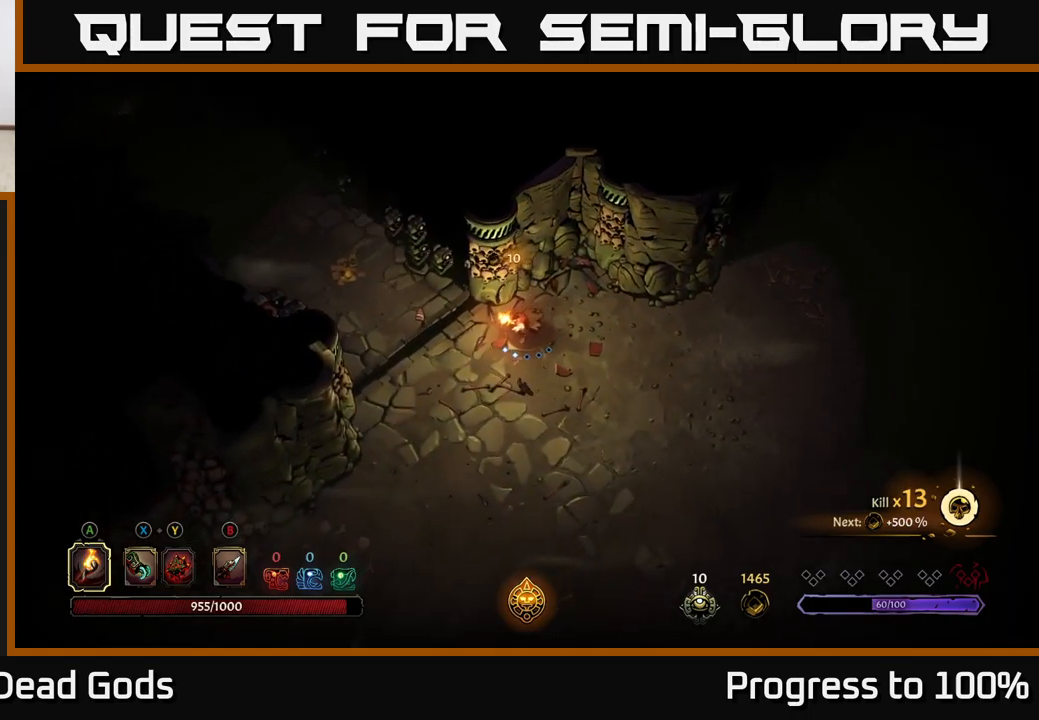
{"buttons": [], "left_stick": "left", "right_stick": "center", "events": [[266, "left_stick", "down"], [466, "left_stick", "left"]]}
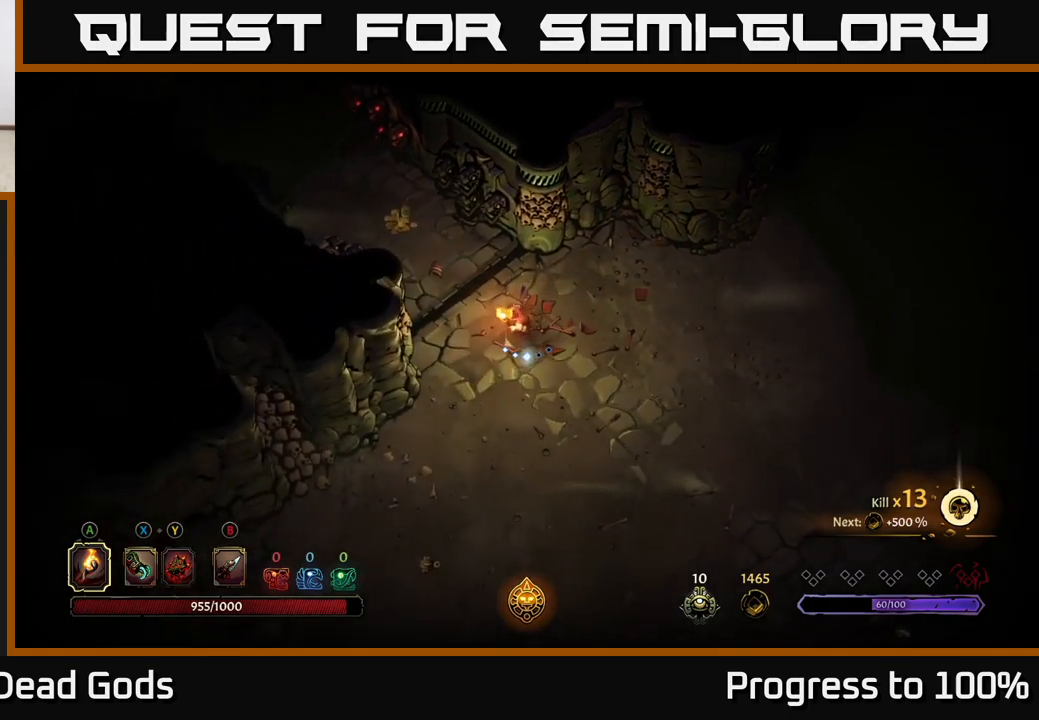
{"buttons": [], "left_stick": "up-left", "right_stick": "center", "events": [[150, "left_stick", "up-left"]]}
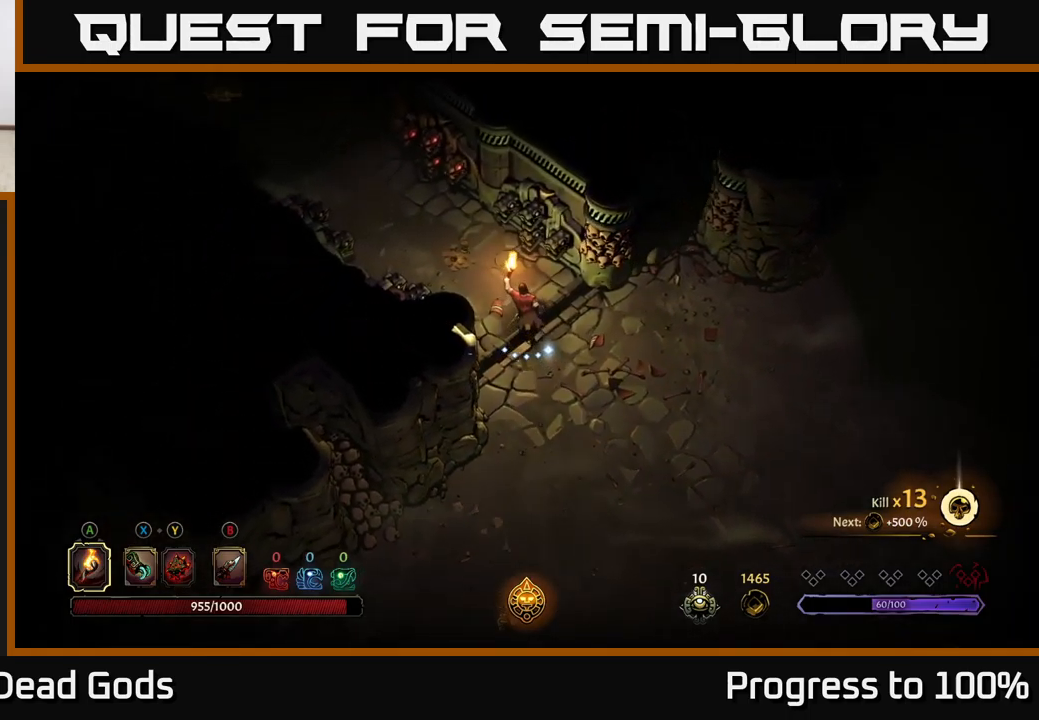
{"buttons": [], "left_stick": "up-left", "right_stick": "center", "events": []}
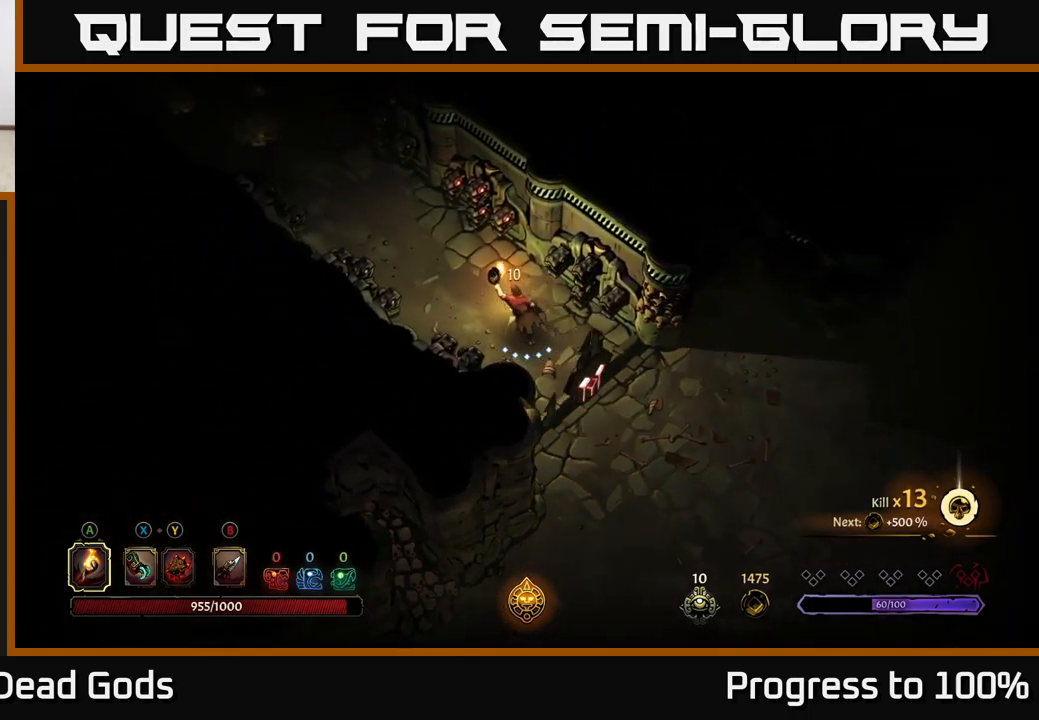
{"buttons": [], "left_stick": "up-left", "right_stick": "center", "events": []}
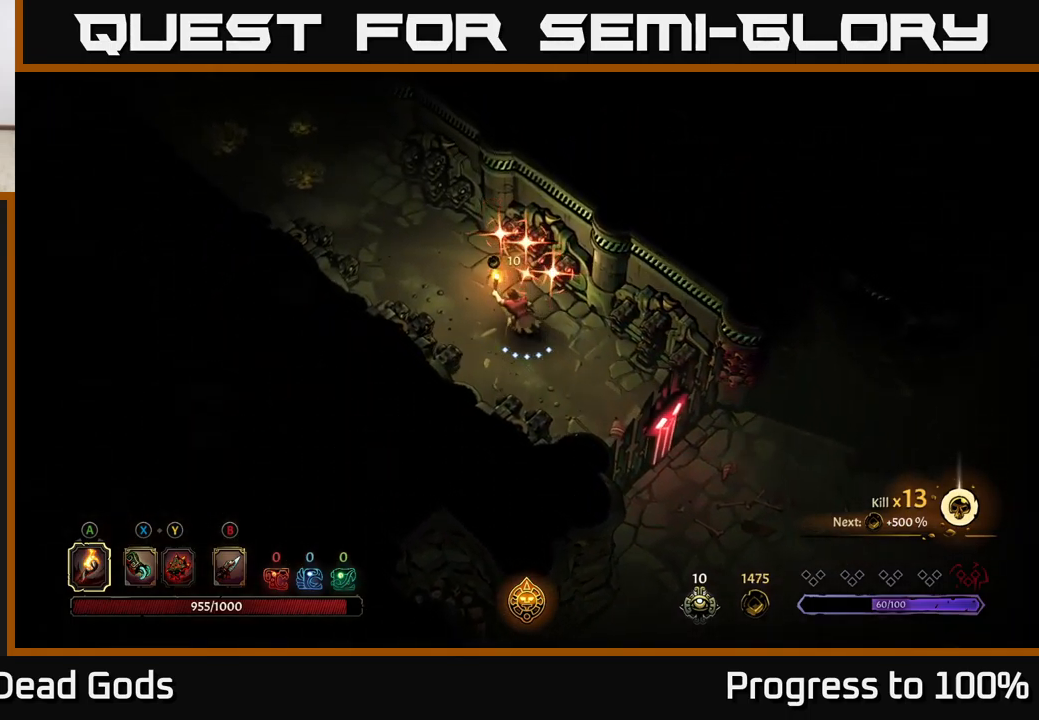
{"buttons": ["R2"], "left_stick": "up-left", "right_stick": "center", "events": [[166, "R2", "down"]]}
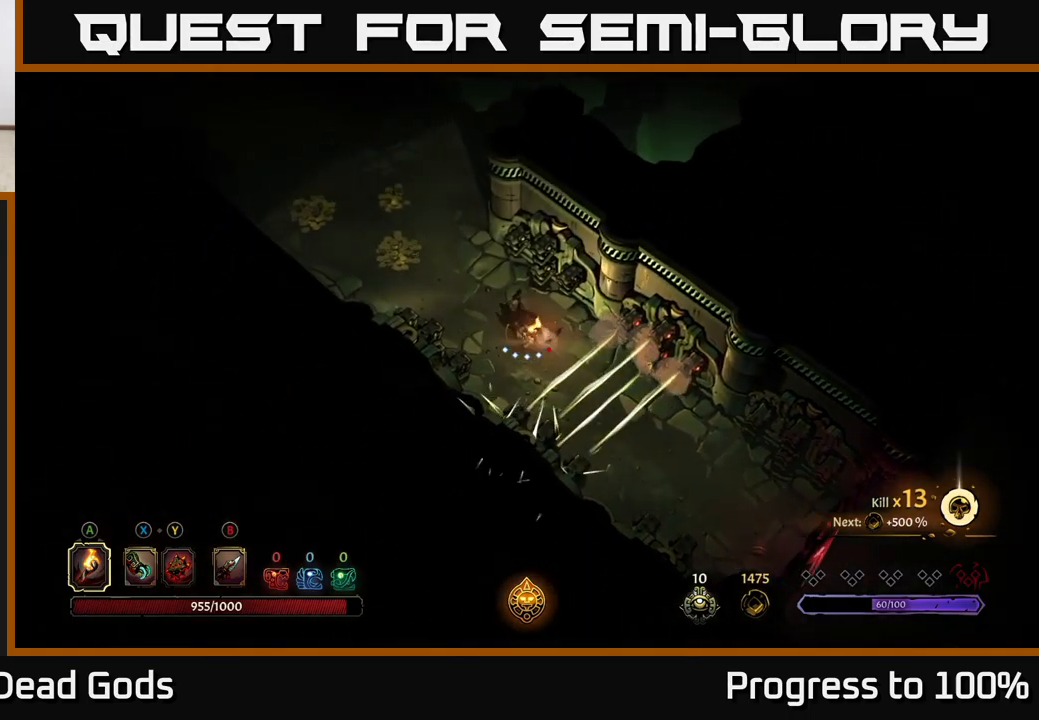
{"buttons": [], "left_stick": "up-left", "right_stick": "center", "events": [[16, "R2", "up"]]}
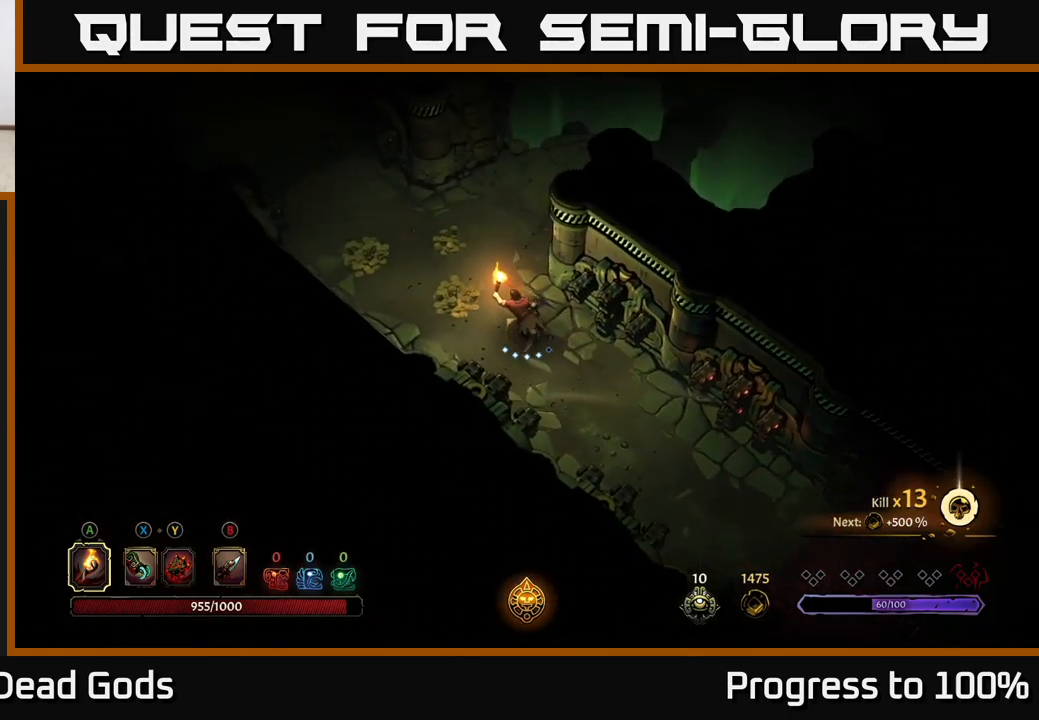
{"buttons": [], "left_stick": "up-left", "right_stick": "center", "events": []}
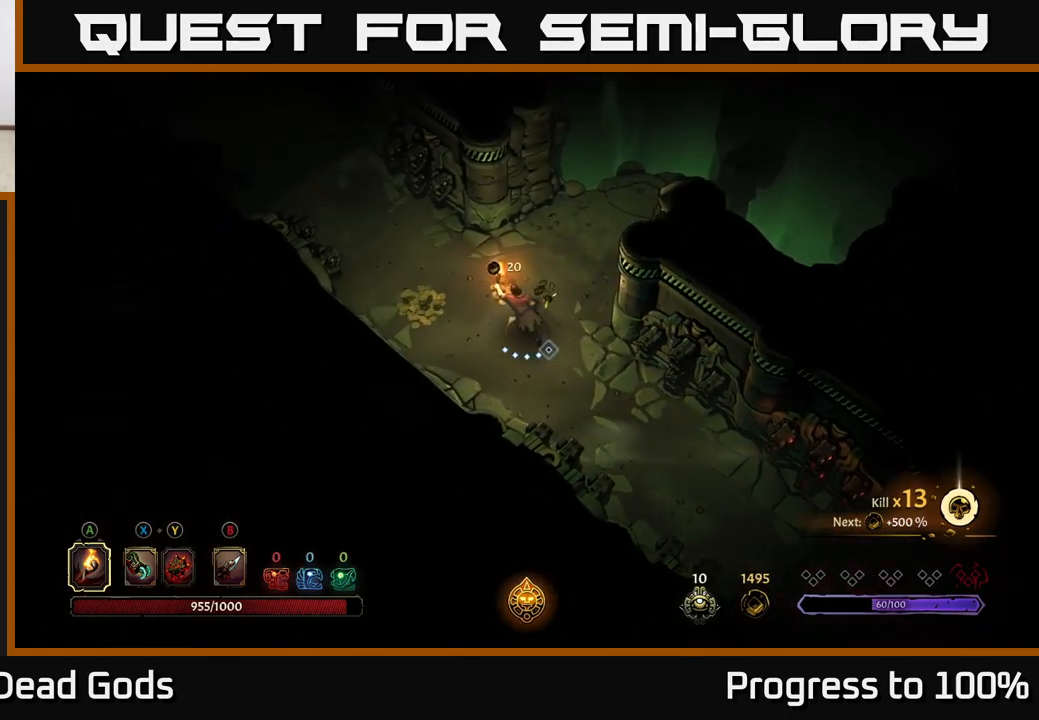
{"buttons": [], "left_stick": "up-left", "right_stick": "center", "events": []}
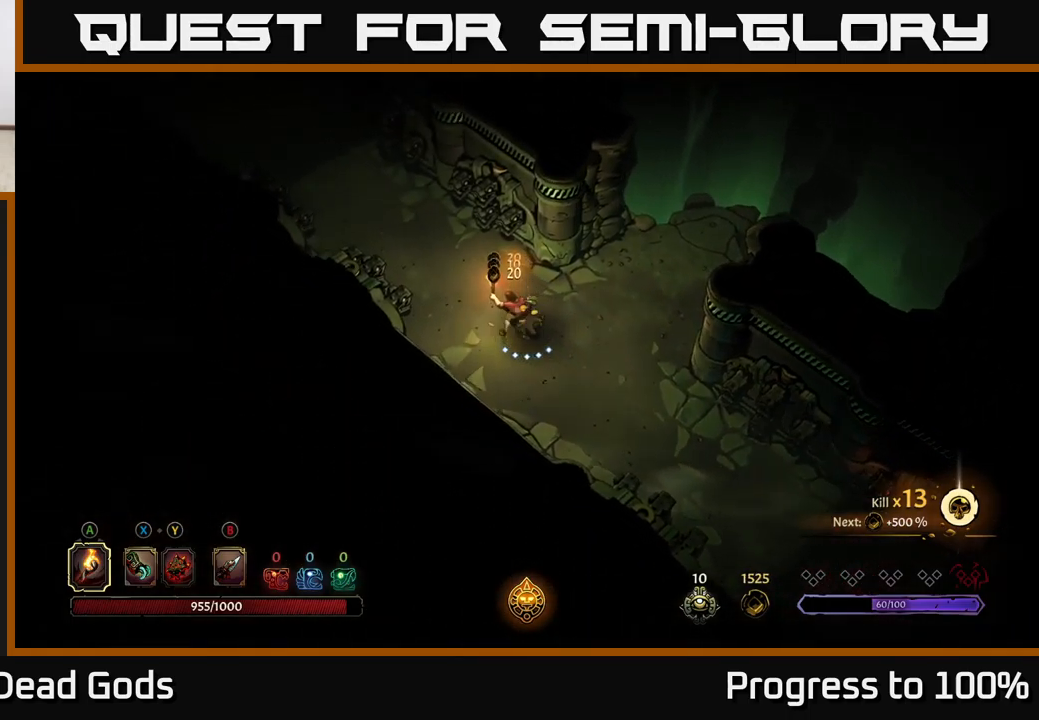
{"buttons": [], "left_stick": "up-left", "right_stick": "center", "events": []}
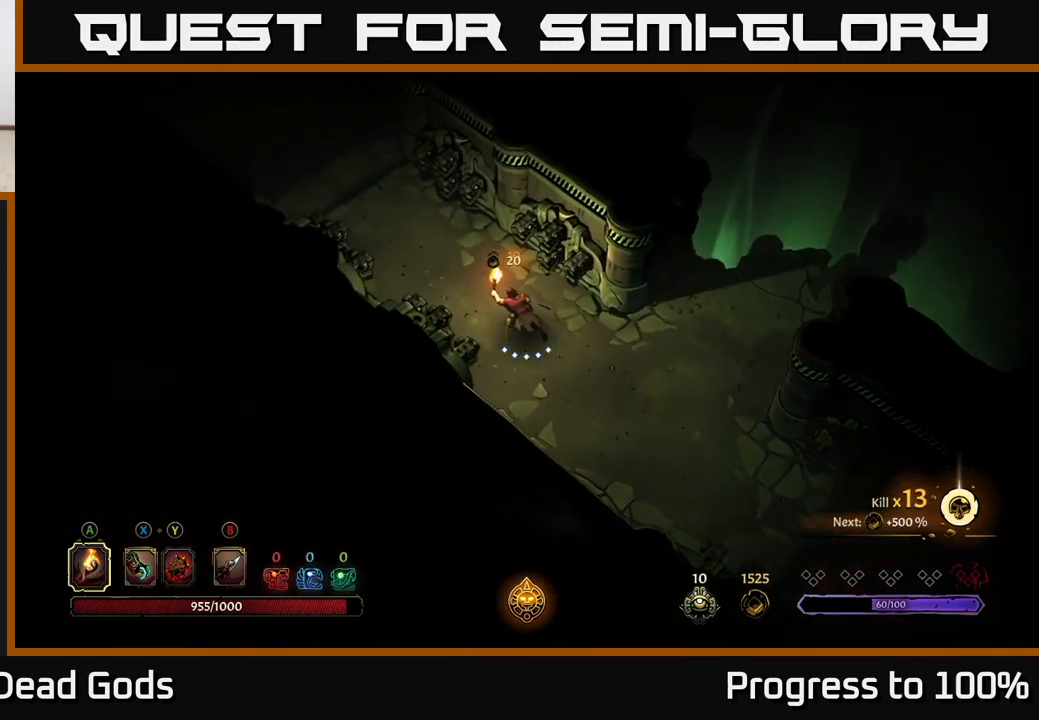
{"buttons": [], "left_stick": "up-left", "right_stick": "center", "events": []}
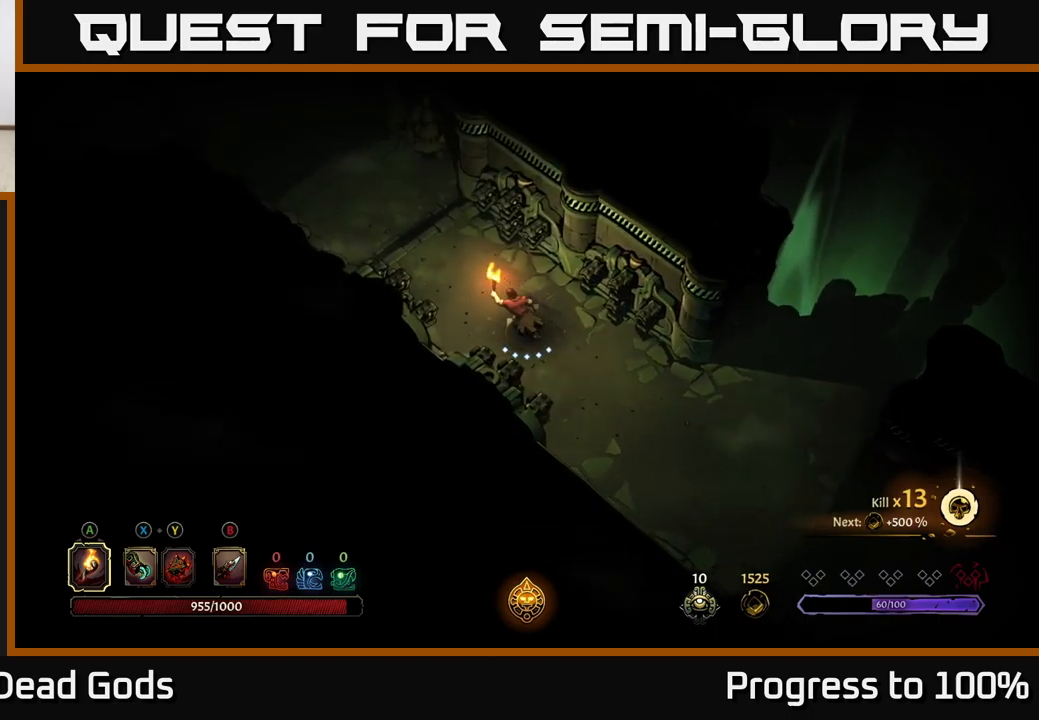
{"buttons": [], "left_stick": "up-left", "right_stick": "center", "events": []}
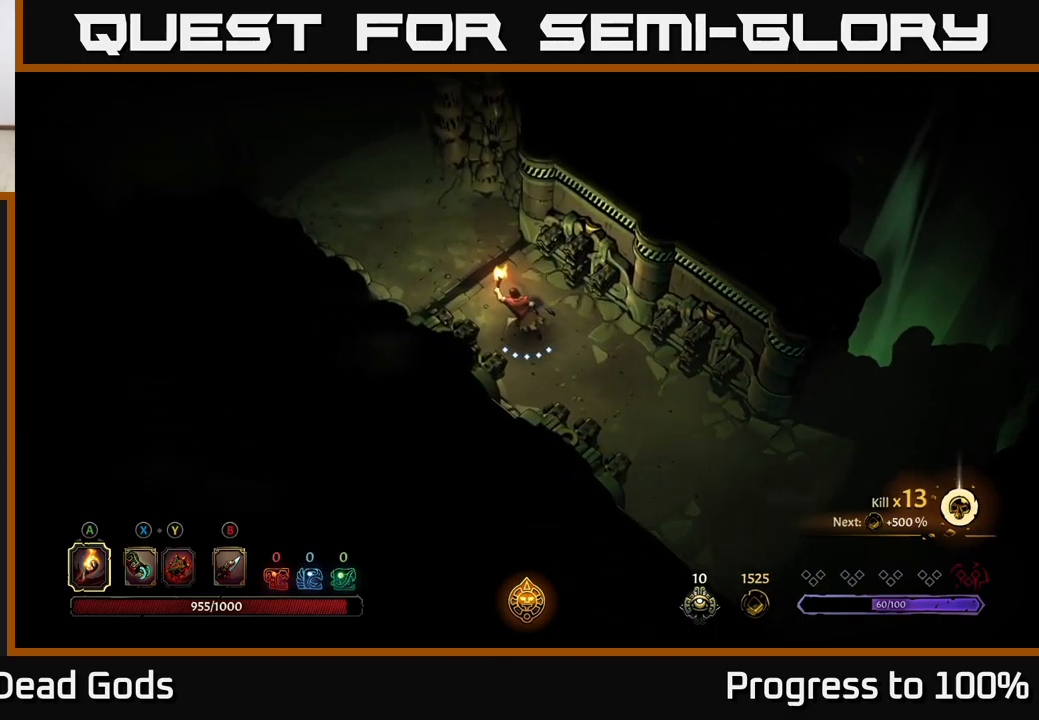
{"buttons": [], "left_stick": "up-left", "right_stick": "center", "events": []}
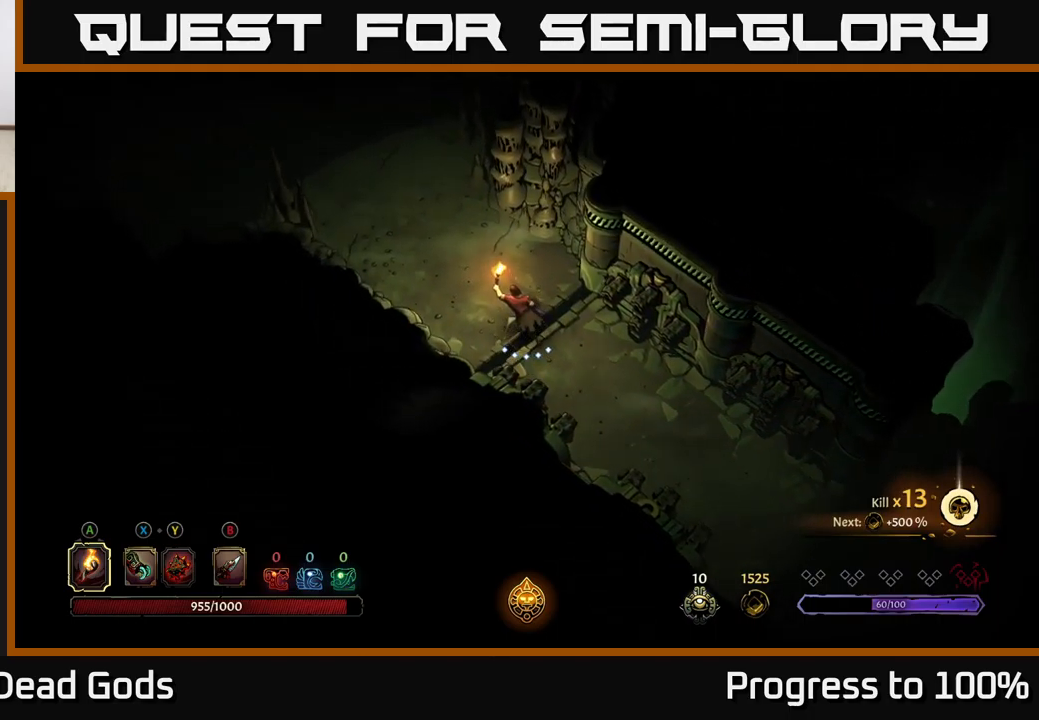
{"buttons": [], "left_stick": "up-left", "right_stick": "center", "events": []}
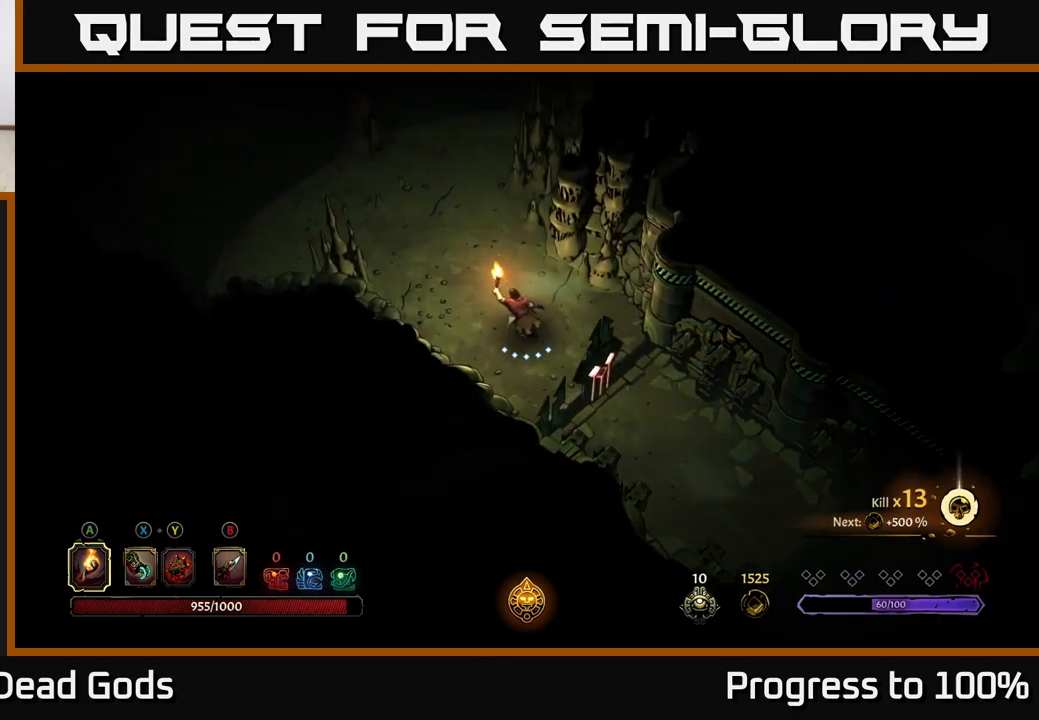
{"buttons": [], "left_stick": "up-left", "right_stick": "center", "events": []}
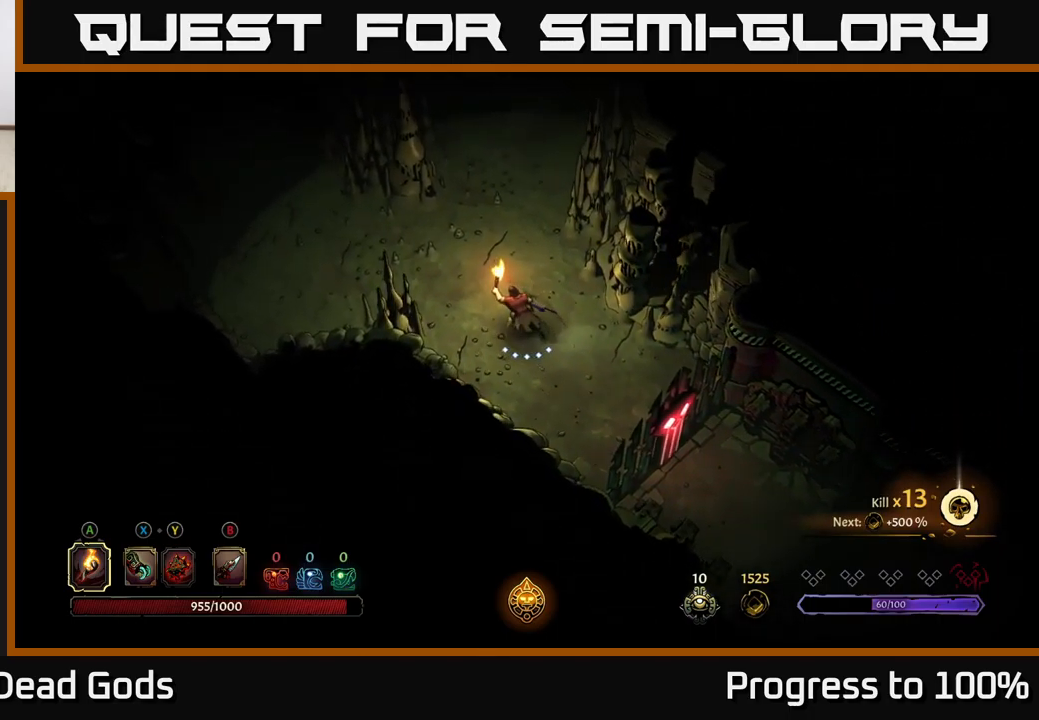
{"buttons": [], "left_stick": "left", "right_stick": "center", "events": [[417, "left_stick", "left"]]}
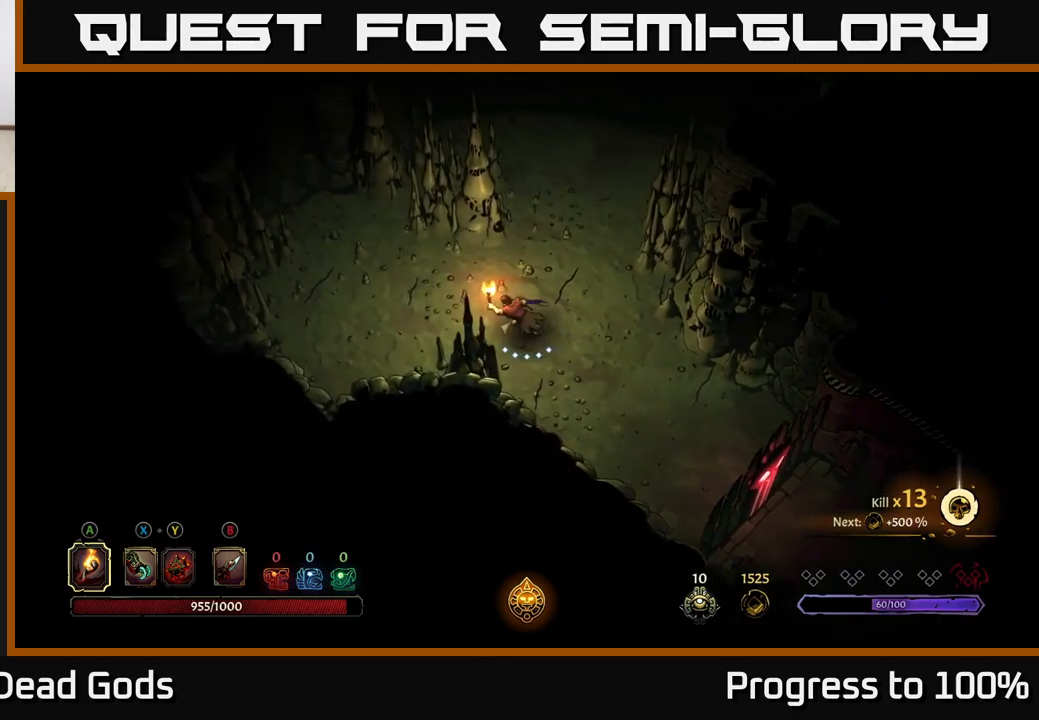
{"buttons": [], "left_stick": "up-right", "right_stick": "center", "events": [[67, "left_stick", "up-left"], [233, "left_stick", "up-right"]]}
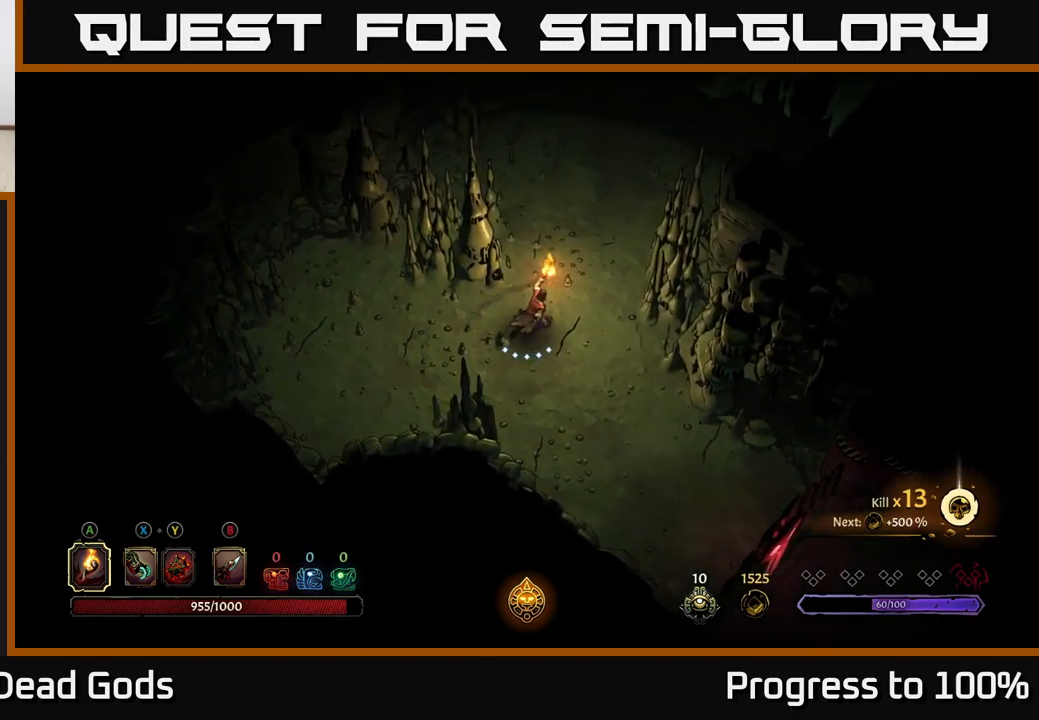
{"buttons": [], "left_stick": "up", "right_stick": "center", "events": [[233, "left_stick", "up"]]}
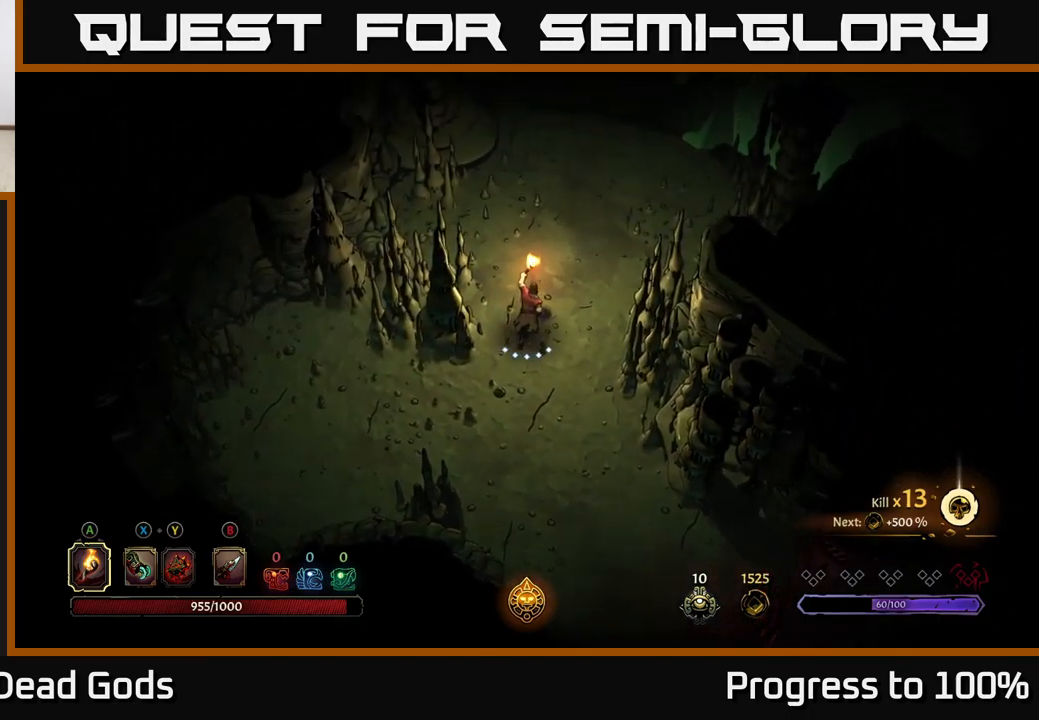
{"buttons": [], "left_stick": "up-right", "right_stick": "center", "events": [[50, "left_stick", "up-right"]]}
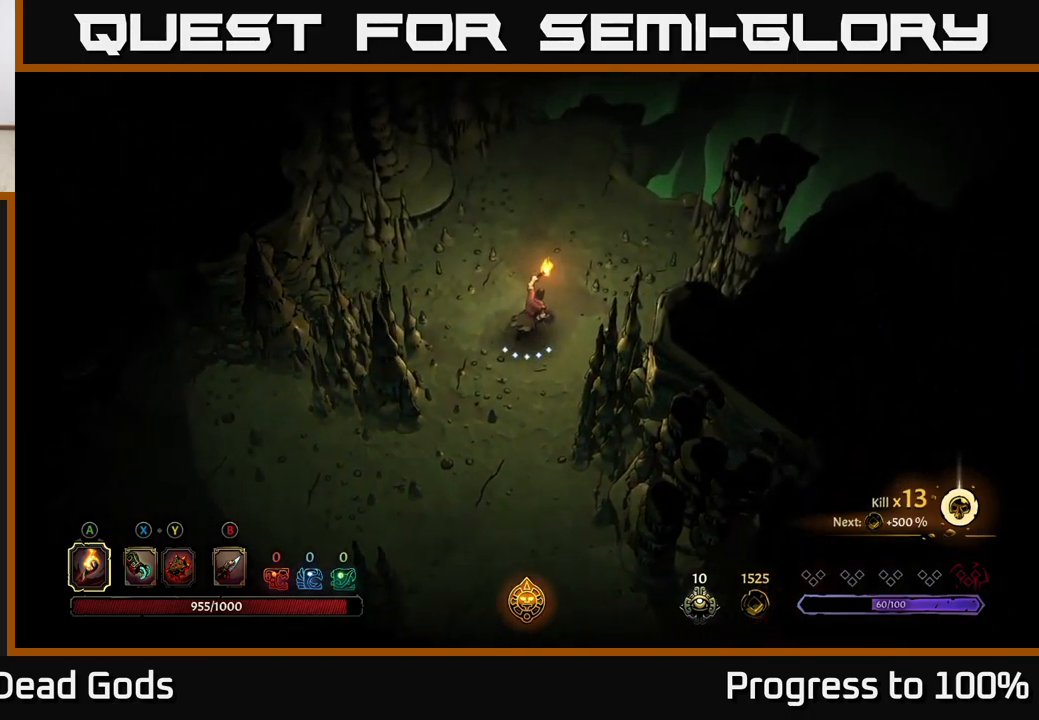
{"buttons": [], "left_stick": "center", "right_stick": "center", "events": [[200, "R2", "down"], [383, "R2", "up"], [417, "left_stick", "center"]]}
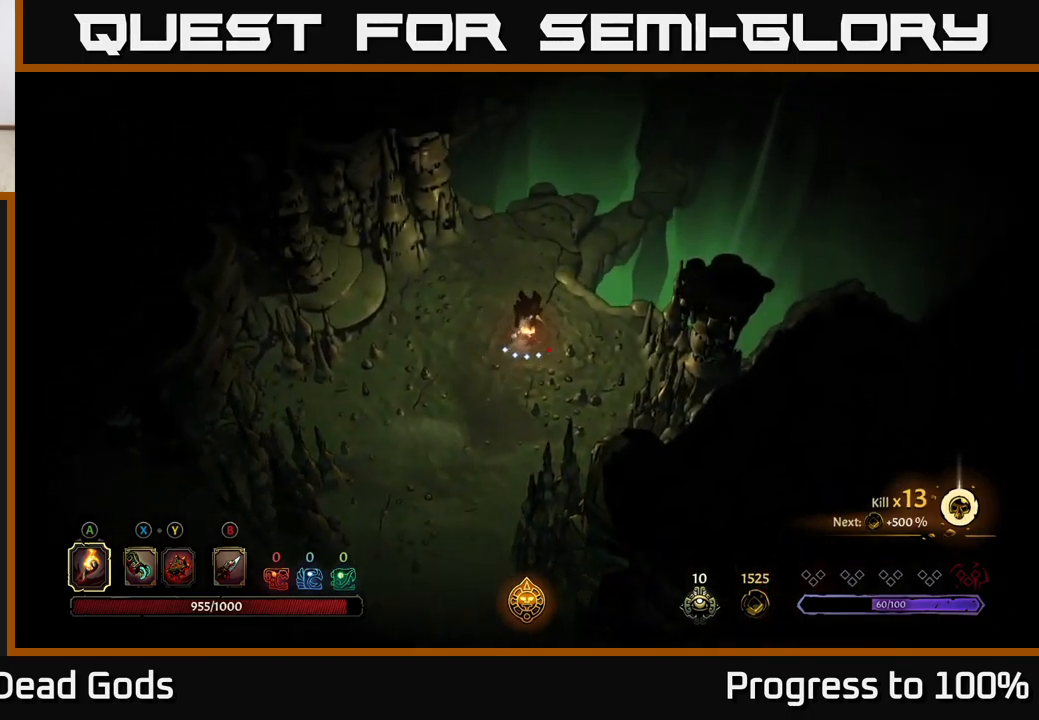
{"buttons": [], "left_stick": "up-right", "right_stick": "center", "events": [[100, "left_stick", "up"], [417, "R1", "down"], [417, "left_stick", "up-right"], [484, "R1", "up"]]}
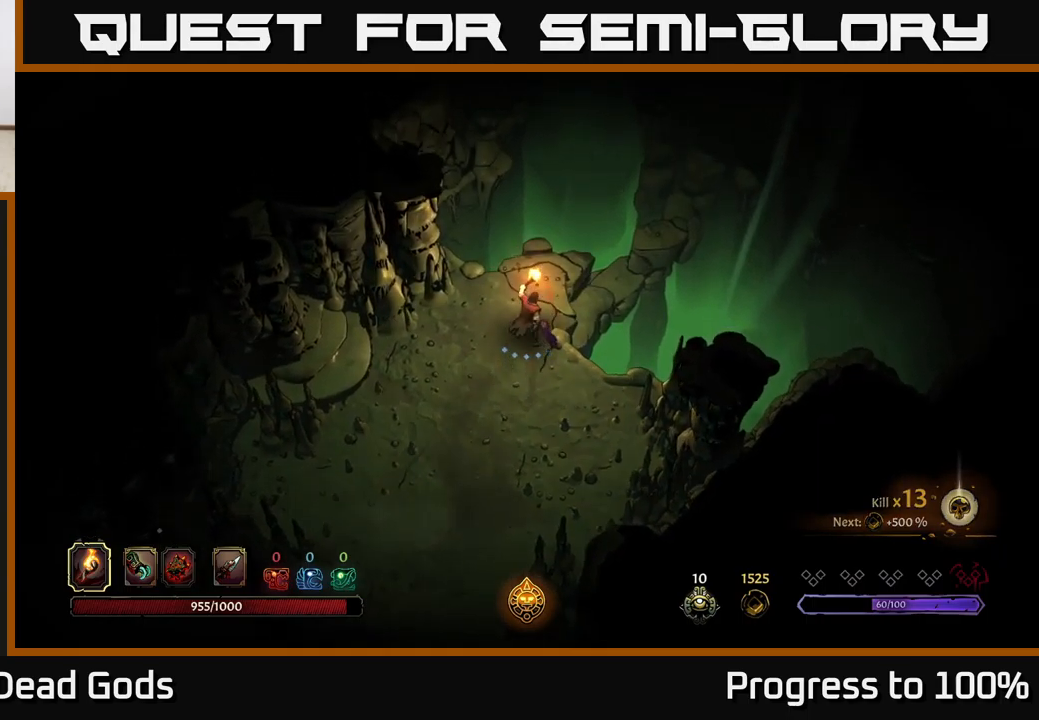
{"buttons": [], "left_stick": "center", "right_stick": "center", "events": [[67, "R1", "down"], [134, "R1", "up"], [200, "R1", "down"], [250, "R1", "up"], [317, "left_stick", "center"]]}
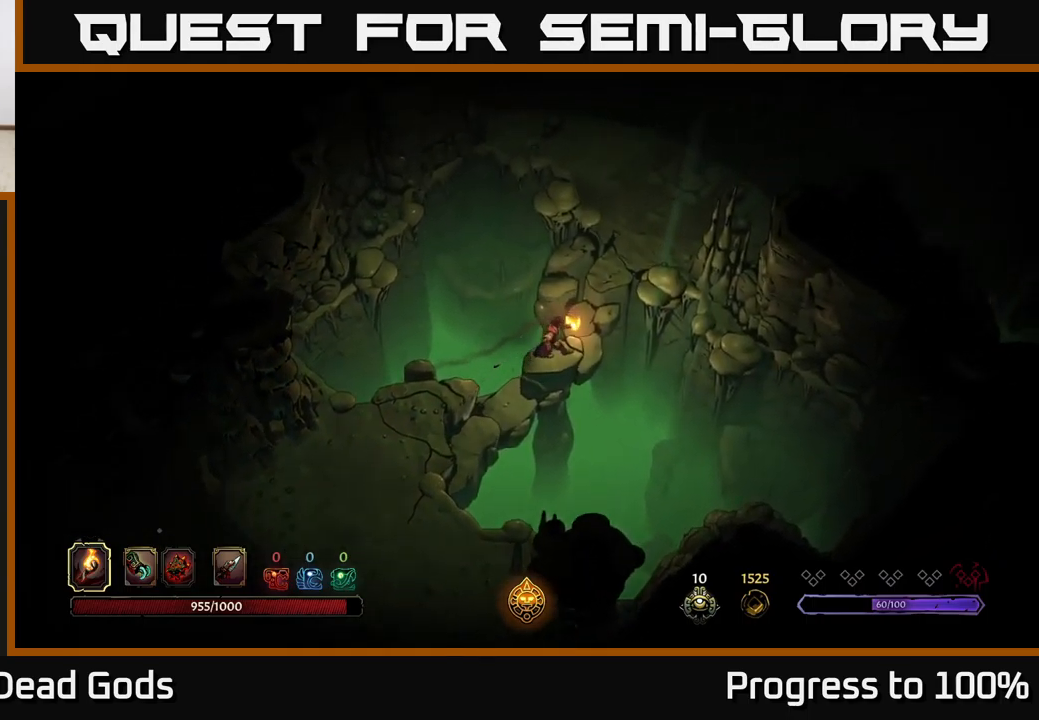
{"buttons": [], "left_stick": "center", "right_stick": "center", "events": []}
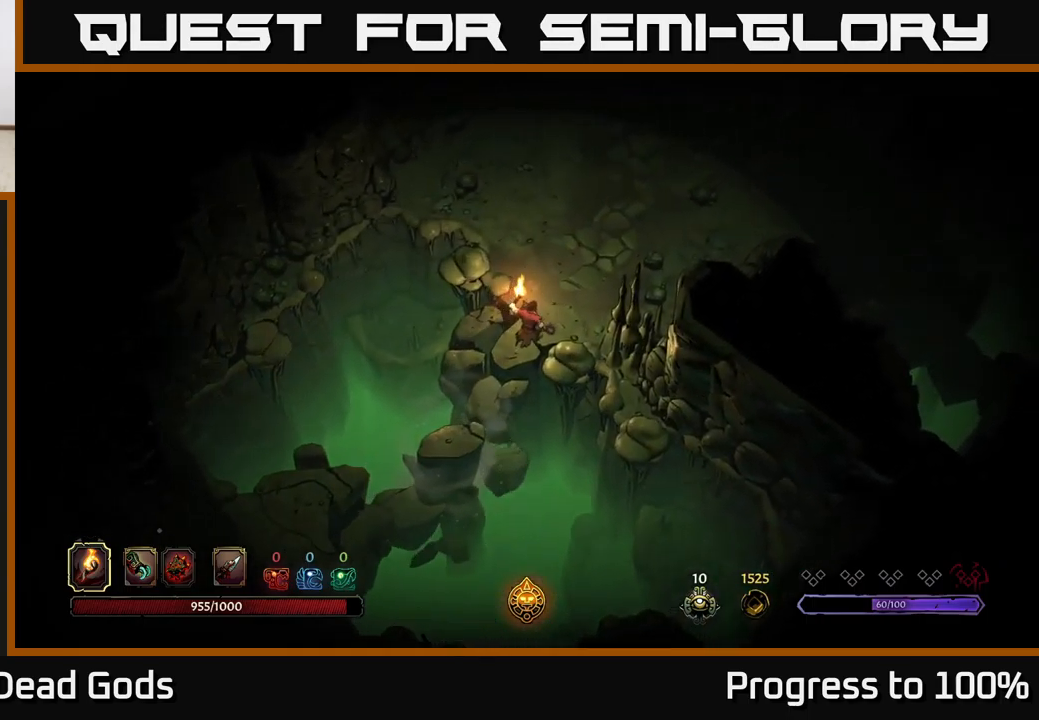
{"buttons": [], "left_stick": "up", "right_stick": "center", "events": [[117, "left_stick", "up"]]}
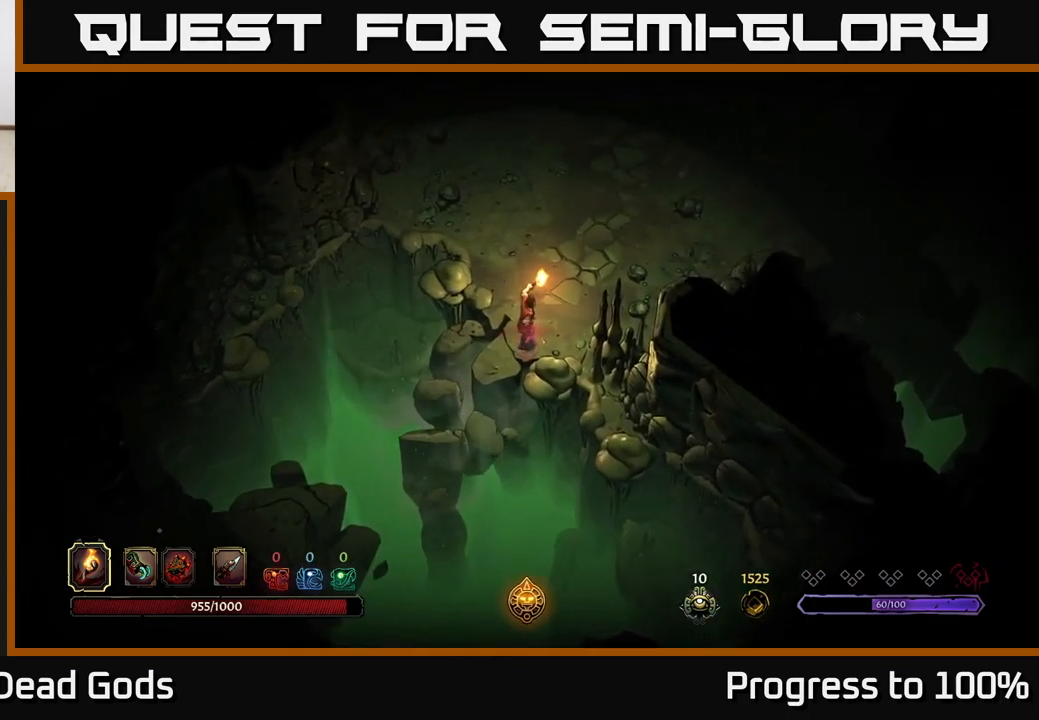
{"buttons": [], "left_stick": "up-right", "right_stick": "center", "events": [[184, "left_stick", "up-right"]]}